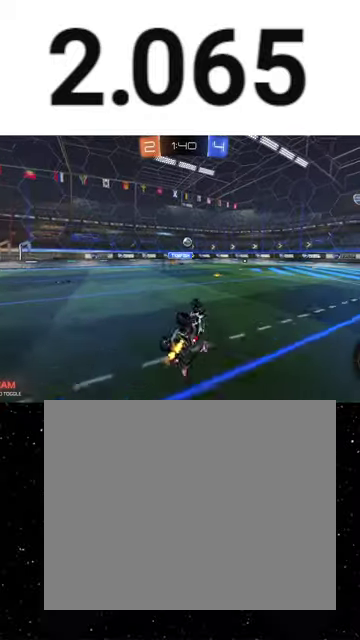
Gameplay with a controller (Xbox layout); each line is a JSON object with the inputs held at the frame after it. "events" lists button and stick changes between this image and that frame as [ms after this image, input, new state], when the widget could be followed in between. This overlay highlights the sticks when they move; stick clicks (L3 R3) are not distinguishable.
{"buttons": ["R2"], "left_stick": "right", "right_stick": "center", "events": [[233, "left_stick", "center"], [300, "X", "up"], [333, "left_stick", "right"]]}
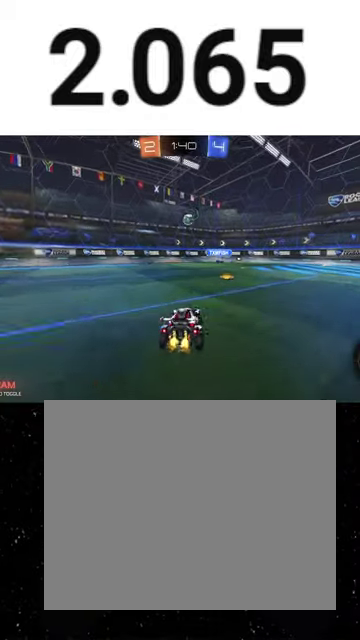
{"buttons": ["R2"], "left_stick": "center", "right_stick": "center", "events": [[67, "left_stick", "center"]]}
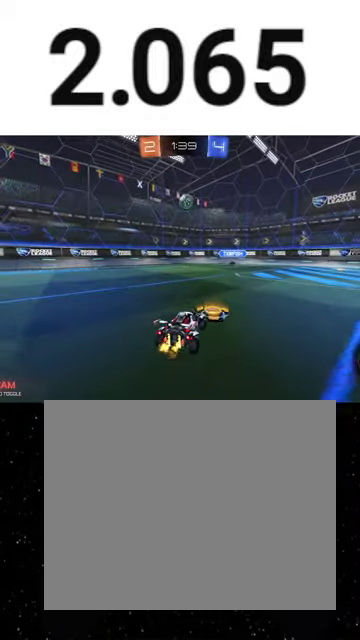
{"buttons": ["R2"], "left_stick": "left", "right_stick": "center", "events": [[200, "left_stick", "left"], [300, "L1", "down"], [433, "L1", "up"]]}
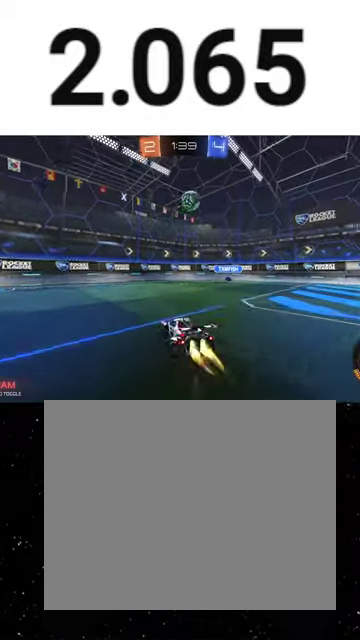
{"buttons": ["R1", "R2"], "left_stick": "up-left", "right_stick": "center", "events": [[33, "R1", "down"], [100, "Y", "down"], [200, "Y", "up"], [433, "A", "down"], [500, "A", "up"], [500, "left_stick", "up-left"]]}
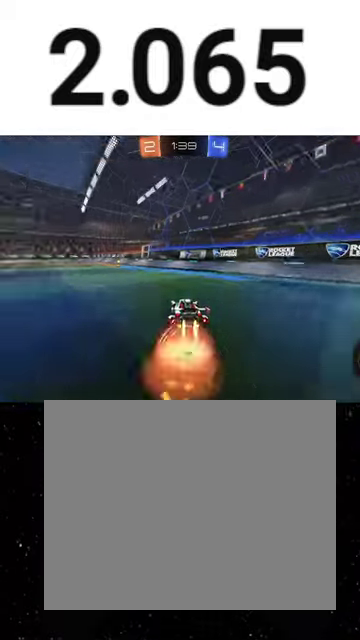
{"buttons": ["X", "R2"], "left_stick": "down-left", "right_stick": "center", "events": [[67, "A", "down"], [133, "R1", "up"], [133, "X", "down"], [133, "left_stick", "down"], [267, "A", "up"], [433, "left_stick", "down-left"]]}
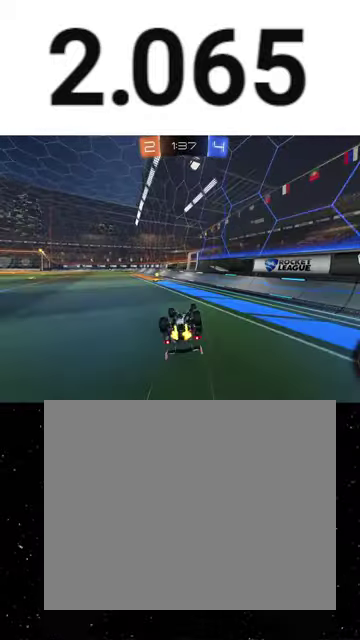
{"buttons": ["L1", "R2"], "left_stick": "left", "right_stick": "center", "events": [[67, "R1", "down"], [100, "Y", "down"], [267, "Y", "up"], [333, "X", "up"], [400, "left_stick", "left"], [433, "R1", "up"], [500, "L1", "down"]]}
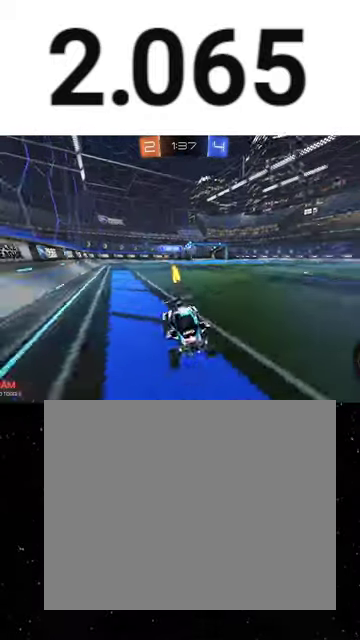
{"buttons": ["R1", "R2"], "left_stick": "left", "right_stick": "center", "events": [[67, "R1", "down"], [133, "L1", "up"]]}
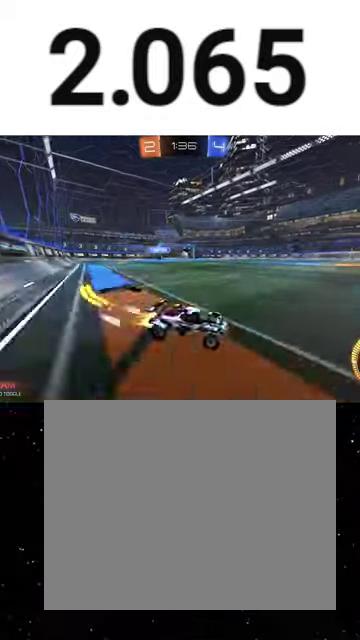
{"buttons": ["R1", "R2"], "left_stick": "center", "right_stick": "center", "events": [[333, "R1", "up"], [400, "R1", "down"], [500, "left_stick", "center"]]}
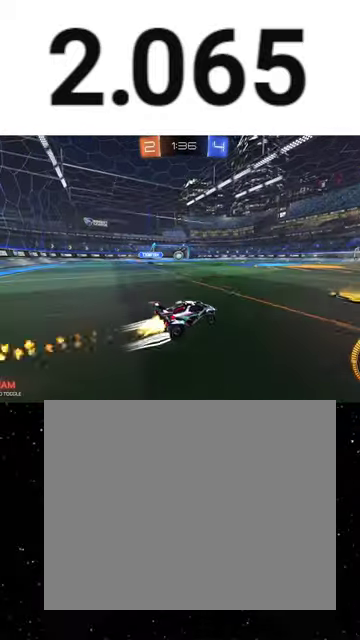
{"buttons": ["R2"], "left_stick": "down-right", "right_stick": "center", "events": [[67, "R1", "up"], [167, "left_stick", "left"], [300, "left_stick", "down-right"]]}
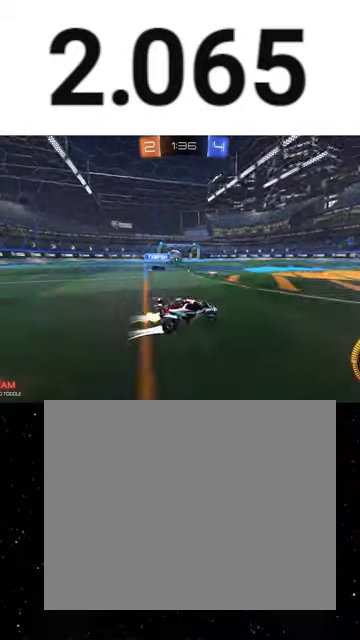
{"buttons": ["L1", "R2"], "left_stick": "left", "right_stick": "center", "events": [[367, "L2", "down"], [367, "left_stick", "left"], [433, "L1", "down"], [433, "L2", "up"]]}
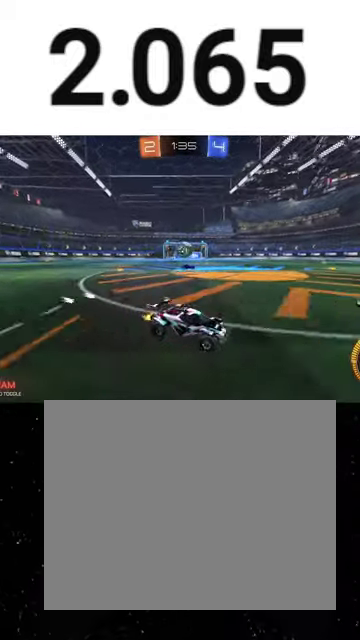
{"buttons": ["L2", "R2"], "left_stick": "down-right", "right_stick": "center", "events": [[67, "L1", "up"], [333, "left_stick", "down-right"], [367, "L2", "down"]]}
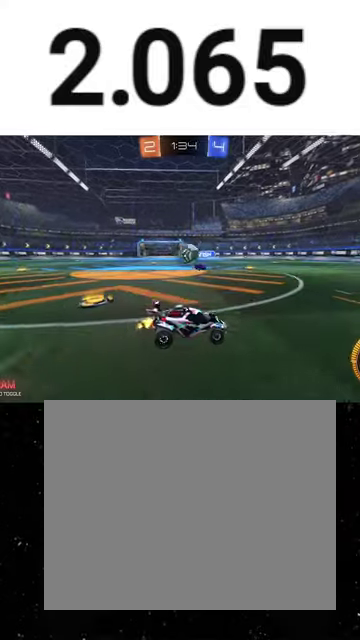
{"buttons": ["L2", "R2"], "left_stick": "left", "right_stick": "center", "events": [[67, "L2", "up"], [200, "L2", "down"], [267, "left_stick", "center"], [367, "L2", "up"], [500, "L2", "down"], [500, "left_stick", "left"]]}
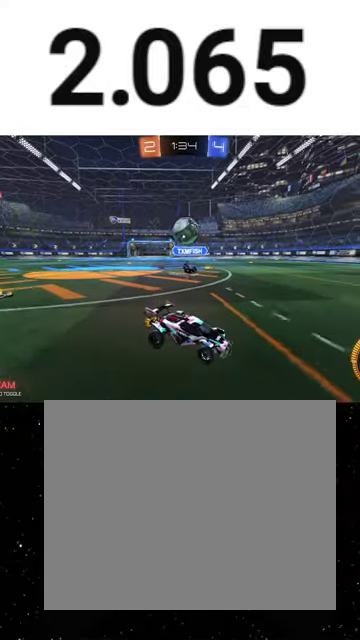
{"buttons": ["A", "R2"], "left_stick": "down-left", "right_stick": "center", "events": [[67, "L2", "up"], [367, "L2", "down"], [400, "A", "down"], [400, "left_stick", "down-left"], [433, "L2", "up"]]}
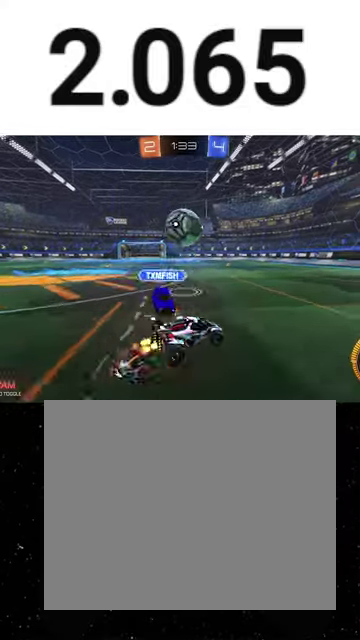
{"buttons": ["X", "R1", "R2"], "left_stick": "down-left", "right_stick": "center", "events": [[133, "R1", "down"], [167, "A", "up"], [167, "left_stick", "up-left"], [233, "A", "down"], [267, "left_stick", "down"], [300, "X", "down"], [400, "A", "up"], [400, "Y", "down"], [433, "left_stick", "left"], [500, "Y", "up"], [500, "left_stick", "down-left"]]}
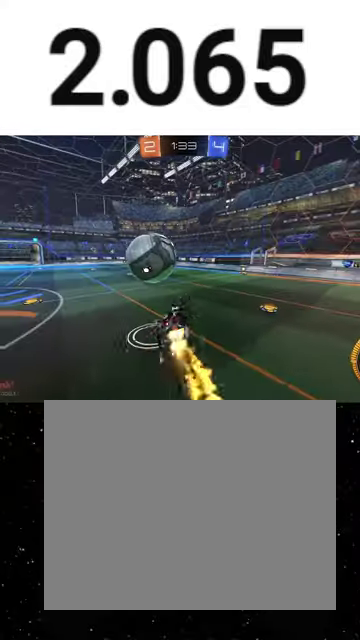
{"buttons": ["X", "R1", "R2"], "left_stick": "down", "right_stick": "center", "events": [[100, "Y", "down"], [100, "left_stick", "down"], [233, "Y", "up"], [267, "left_stick", "down-right"], [333, "Y", "down"], [433, "Y", "up"], [467, "left_stick", "down"]]}
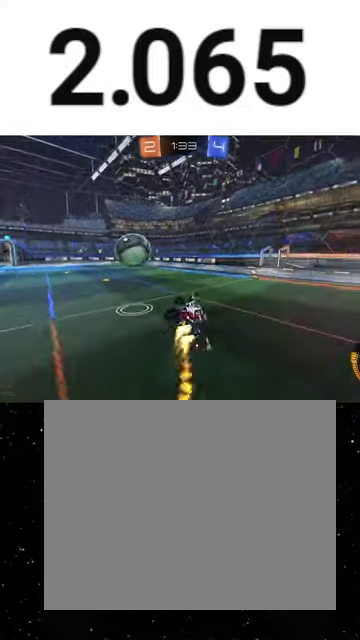
{"buttons": ["R1", "R2"], "left_stick": "center", "right_stick": "center", "events": [[33, "X", "up"], [33, "left_stick", "down-left"], [133, "left_stick", "center"]]}
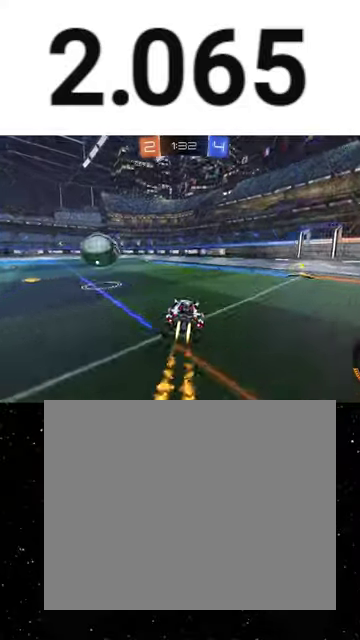
{"buttons": ["L1", "R2"], "left_stick": "left", "right_stick": "center", "events": [[33, "Y", "down"], [133, "Y", "up"], [333, "left_stick", "left"], [367, "R1", "up"], [467, "L1", "down"]]}
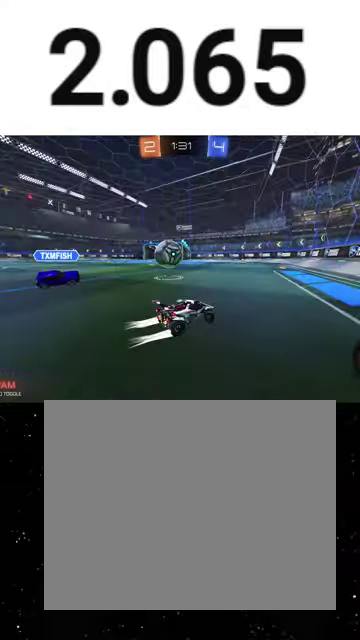
{"buttons": ["A", "X", "R1", "R2"], "left_stick": "down", "right_stick": "center", "events": [[67, "L1", "up"], [233, "R1", "down"], [267, "A", "down"], [333, "A", "up"], [400, "A", "down"], [467, "X", "down"], [467, "left_stick", "down"]]}
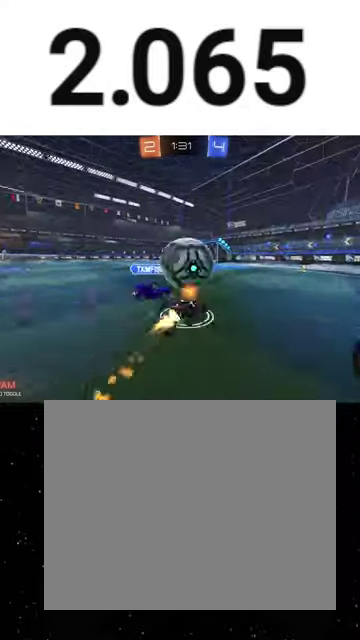
{"buttons": ["X", "Y", "R2"], "left_stick": "down", "right_stick": "center", "events": [[33, "A", "up"], [67, "R1", "up"], [467, "Y", "down"]]}
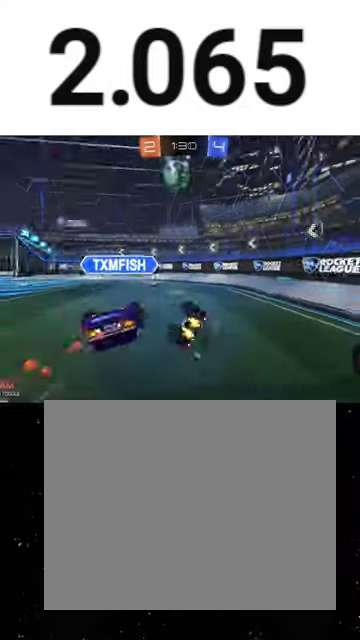
{"buttons": ["R2"], "left_stick": "left", "right_stick": "center", "events": [[100, "Y", "up"], [267, "left_stick", "down-left"], [367, "X", "up"], [367, "left_stick", "left"]]}
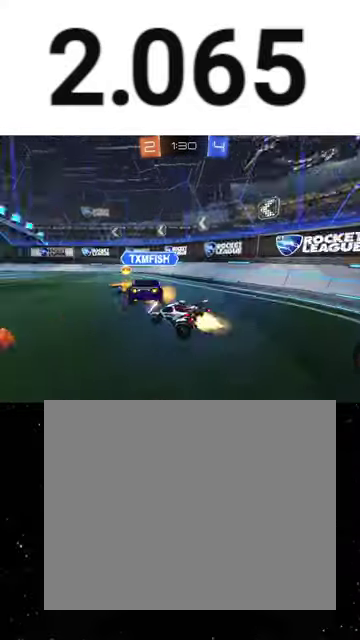
{"buttons": ["R1", "R2"], "left_stick": "left", "right_stick": "center", "events": [[33, "R1", "down"], [200, "left_stick", "right"], [367, "left_stick", "center"], [433, "Y", "down"], [433, "left_stick", "left"], [500, "Y", "up"]]}
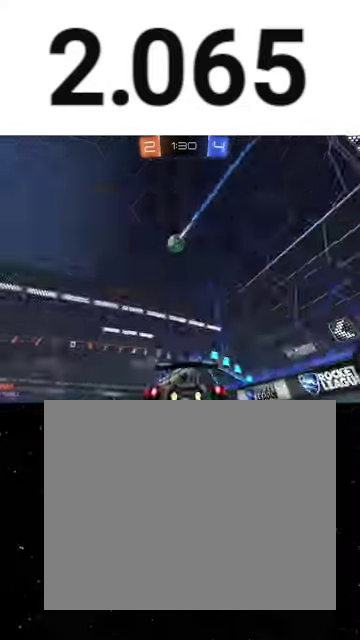
{"buttons": ["X", "R1", "R2"], "left_stick": "down-right", "right_stick": "center", "events": [[33, "left_stick", "up-left"], [167, "A", "down"], [200, "X", "down"], [200, "left_stick", "down"], [267, "A", "up"], [267, "Y", "down"], [367, "Y", "up"], [433, "left_stick", "down-right"]]}